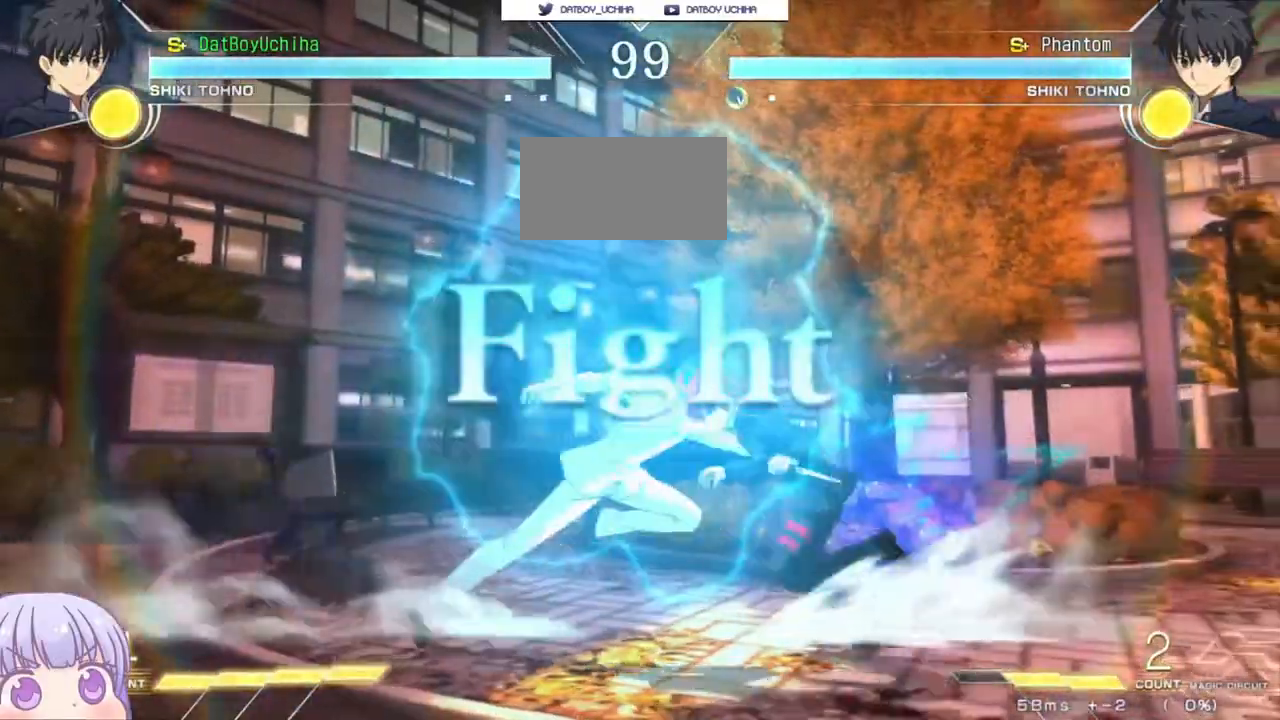
Gameplay with a controller (arcade stick); each line is a JSON object with the inputs held at the frame after it. "events" lists button and stick changes between this image and that frame as [ms after this image, input, new state], when the widget could be followed in between. Not read: L3 R3.
{"buttons": [], "left_stick": "down-right", "events": [[350, "left_stick", "down-right"], [367, "SQUARE", "down"], [433, "SQUARE", "up"]]}
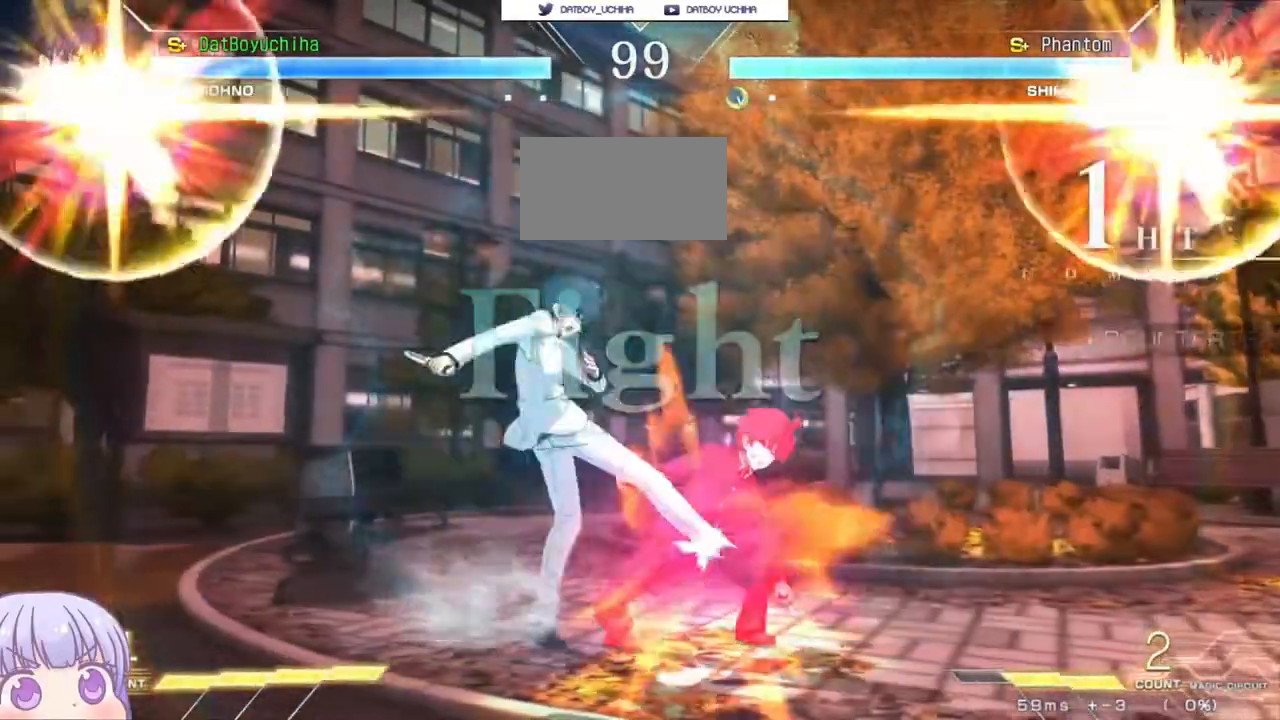
{"buttons": [], "left_stick": "down-right", "events": [[133, "SQUARE", "down"], [200, "SQUARE", "up"]]}
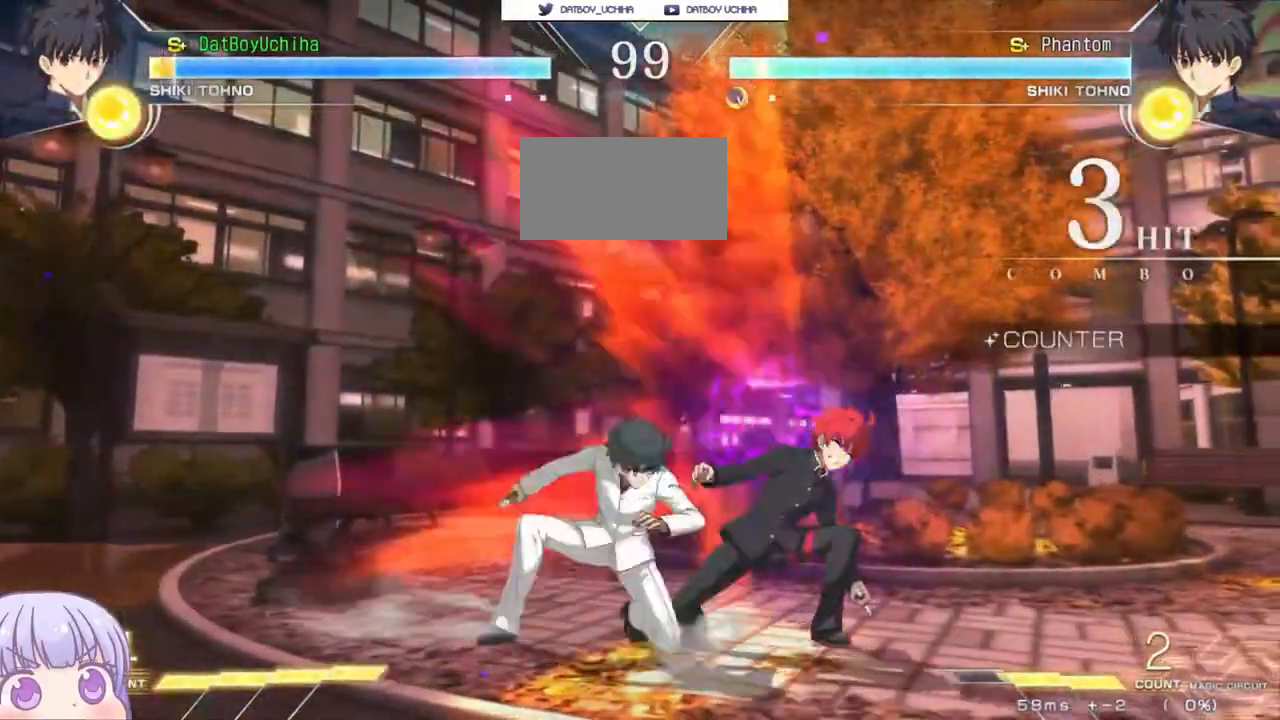
{"buttons": [], "left_stick": "down-right", "events": []}
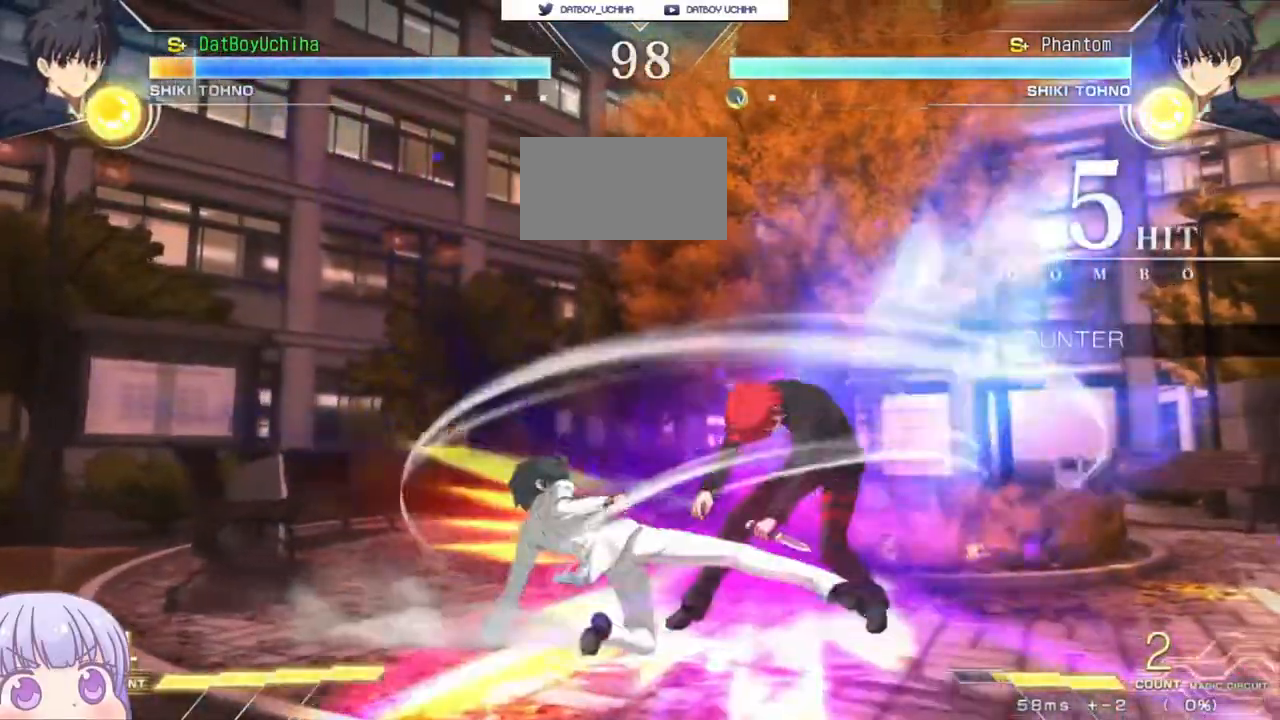
{"buttons": ["SQUARE"], "left_stick": "center", "events": [[233, "SQUARE", "down"], [317, "left_stick", "center"]]}